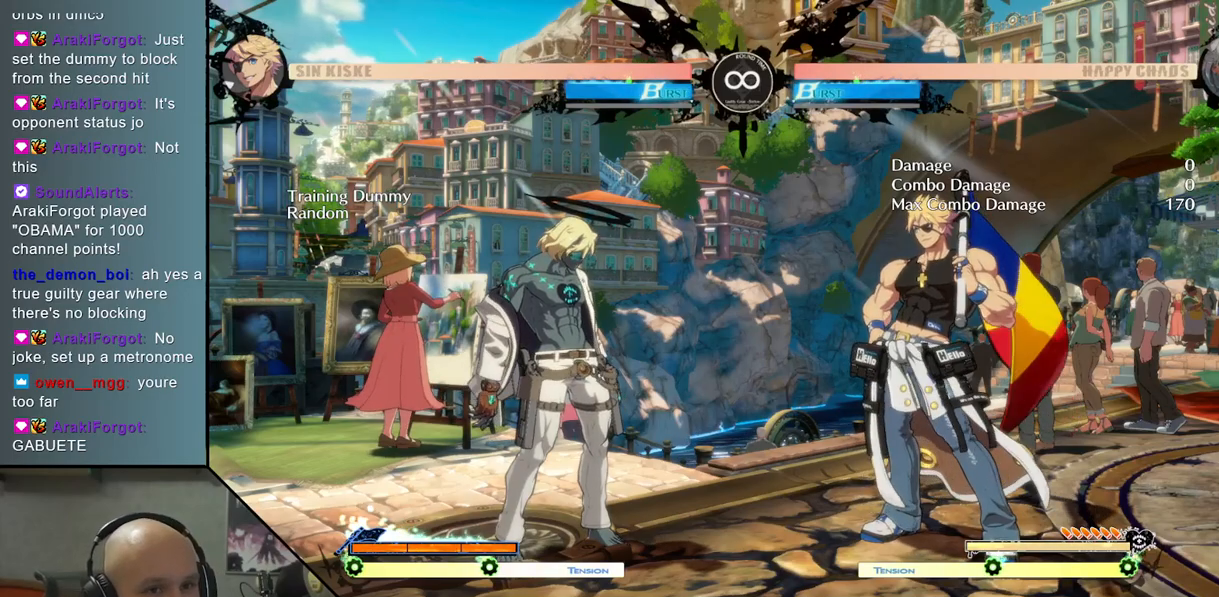
Gameplay with a controller (arcade stick); each line is a JSON object with the inputs held at the frame after it. "events" lists button and stick changes between this image and that frame as [ms after this image, input, new state], when the widget could be followed in between. Not read: L3 R3 other_buttons.
{"buttons": [], "left_stick": "center", "events": []}
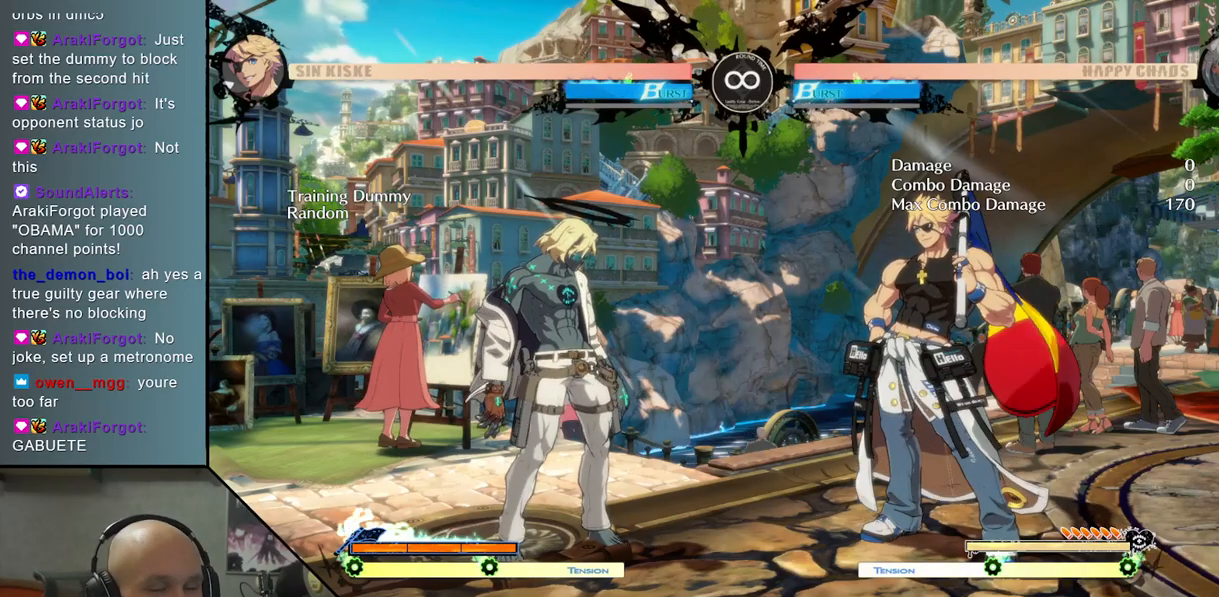
{"buttons": [], "left_stick": "center", "events": []}
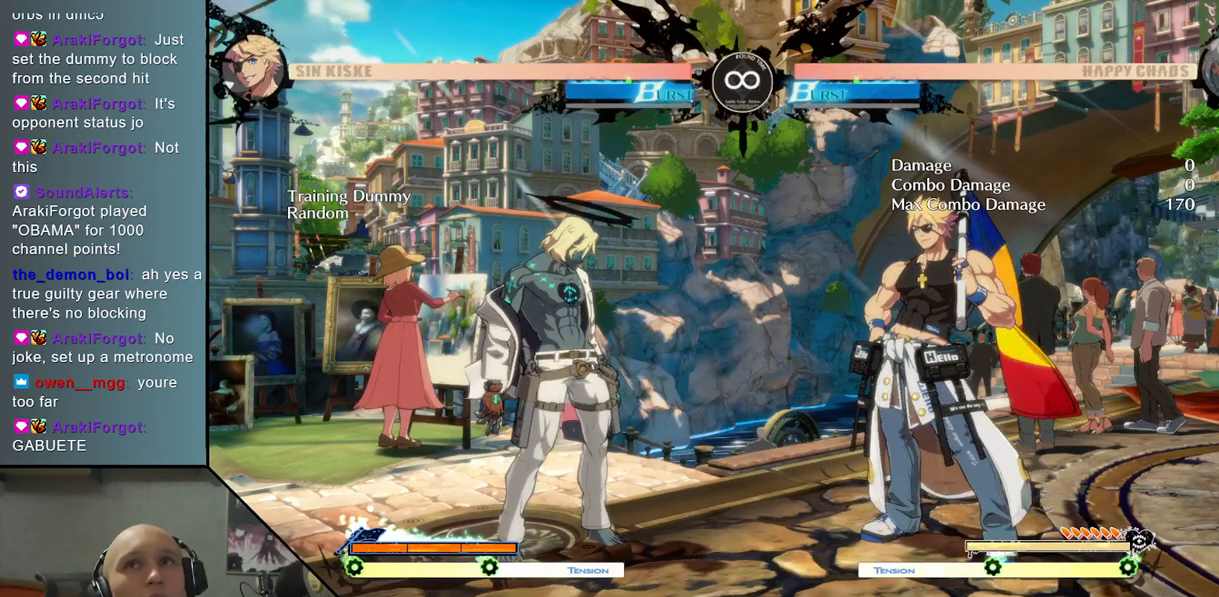
{"buttons": [], "left_stick": "center", "events": []}
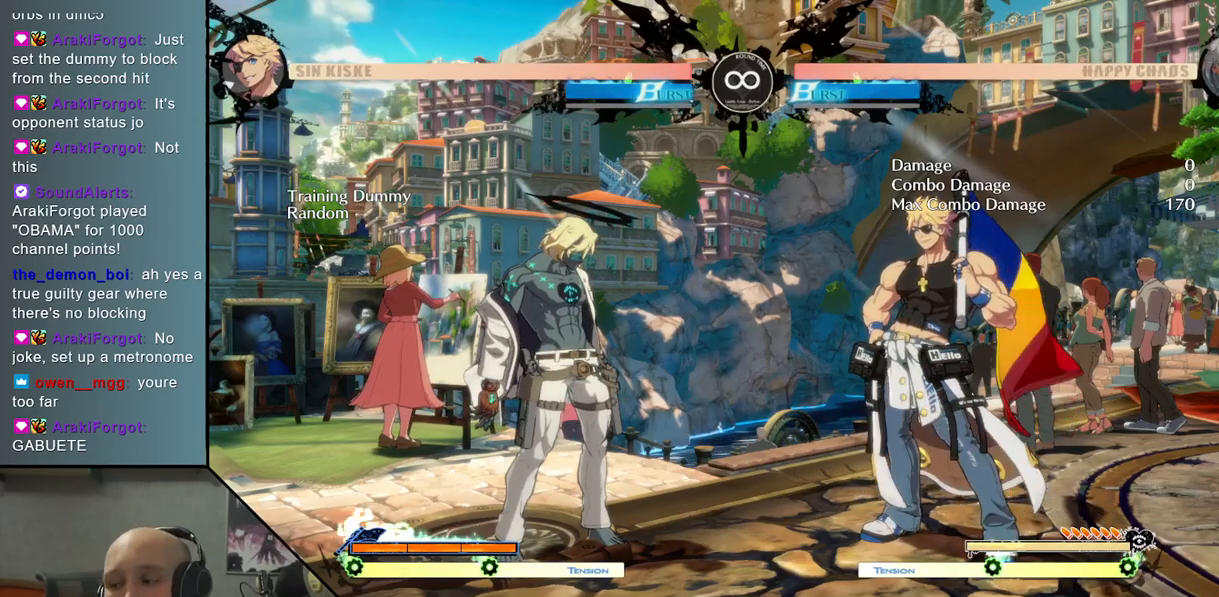
{"buttons": [], "left_stick": "center", "events": []}
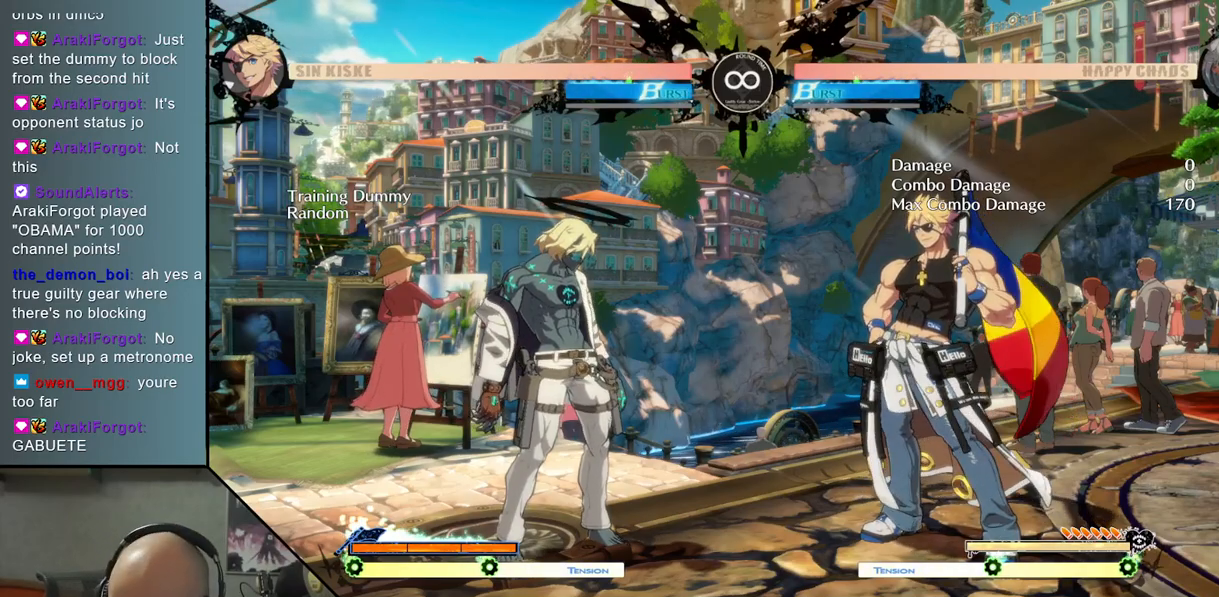
{"buttons": [], "left_stick": "center", "events": []}
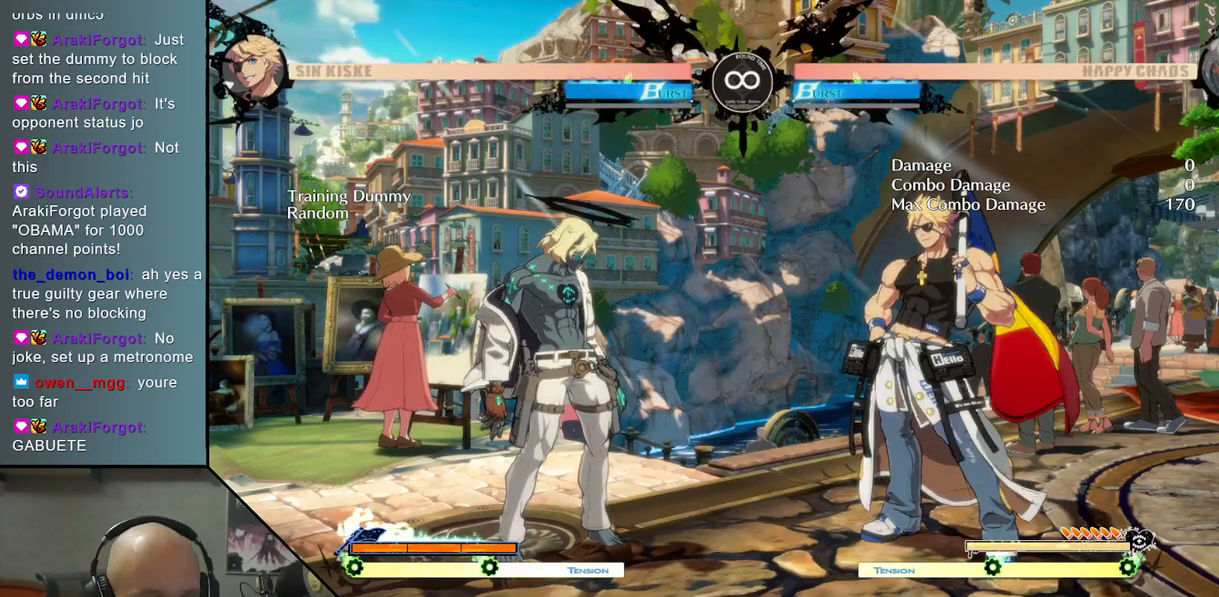
{"buttons": [], "left_stick": "center", "events": []}
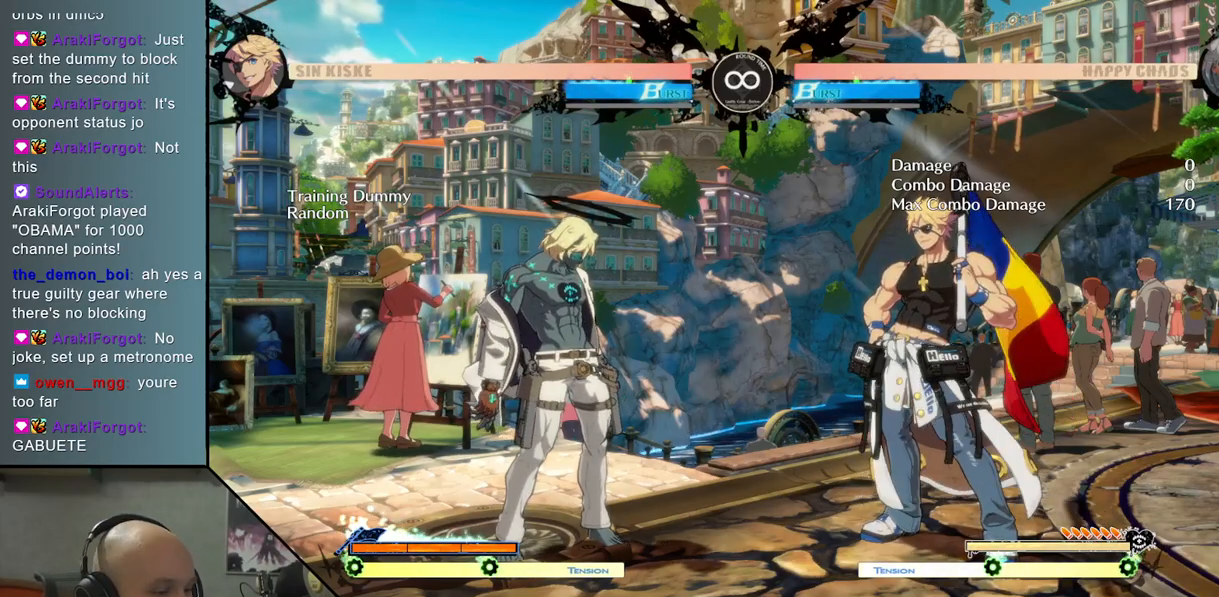
{"buttons": [], "left_stick": "center", "events": []}
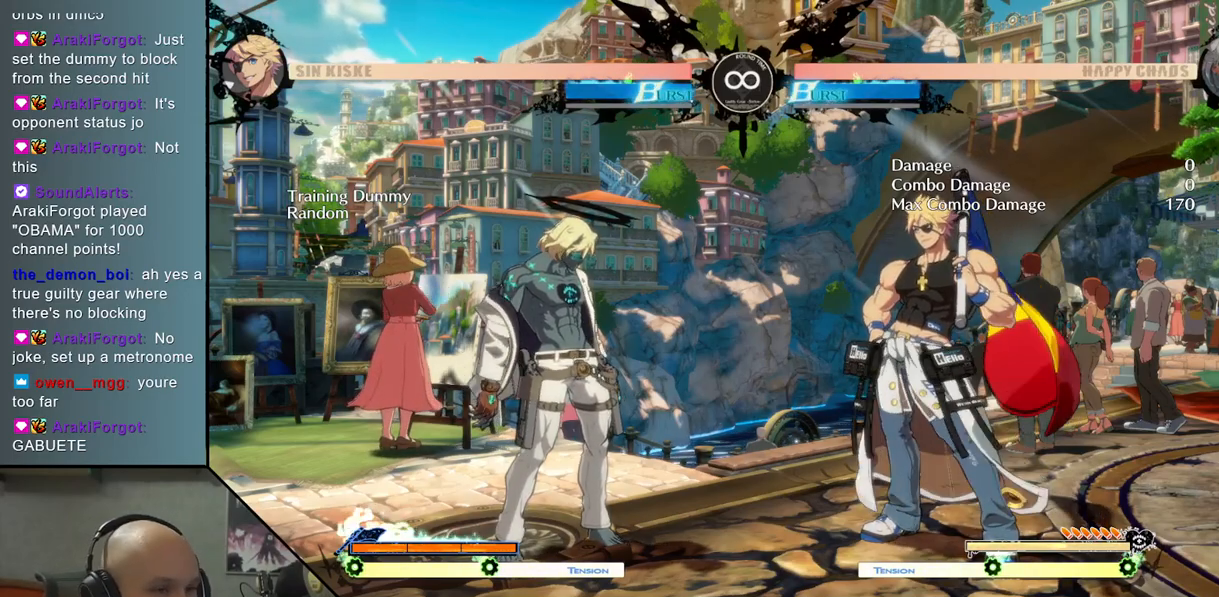
{"buttons": [], "left_stick": "center", "events": []}
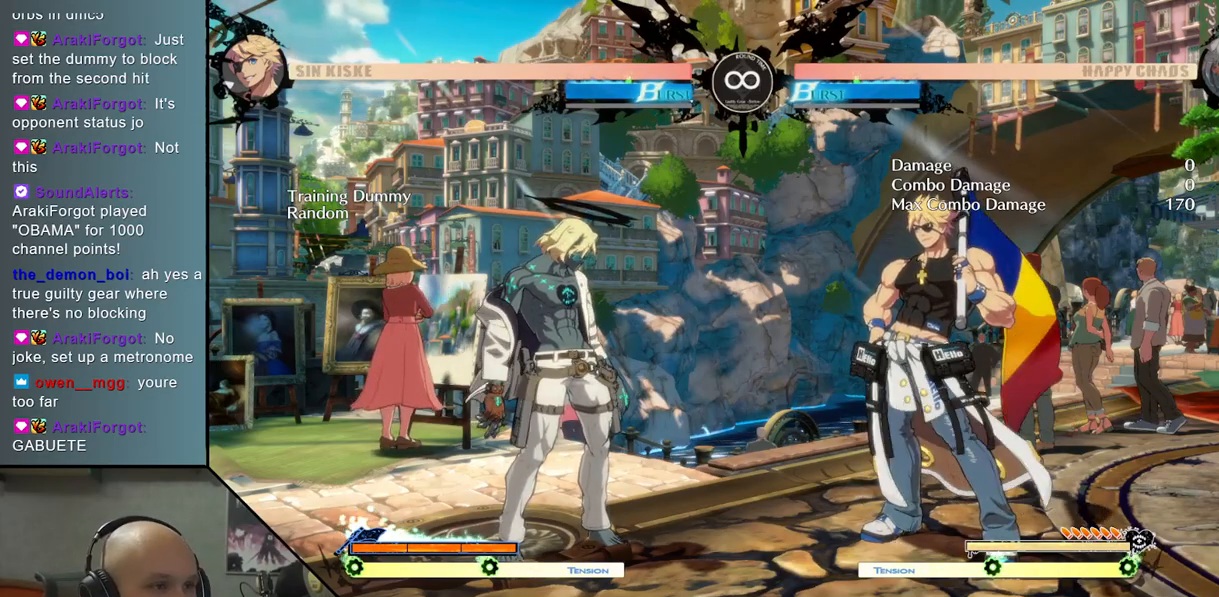
{"buttons": [], "left_stick": "center", "events": [[50, "left_stick", "right"], [167, "TRIANGLE", "down"], [417, "TRIANGLE", "up"], [467, "left_stick", "center"]]}
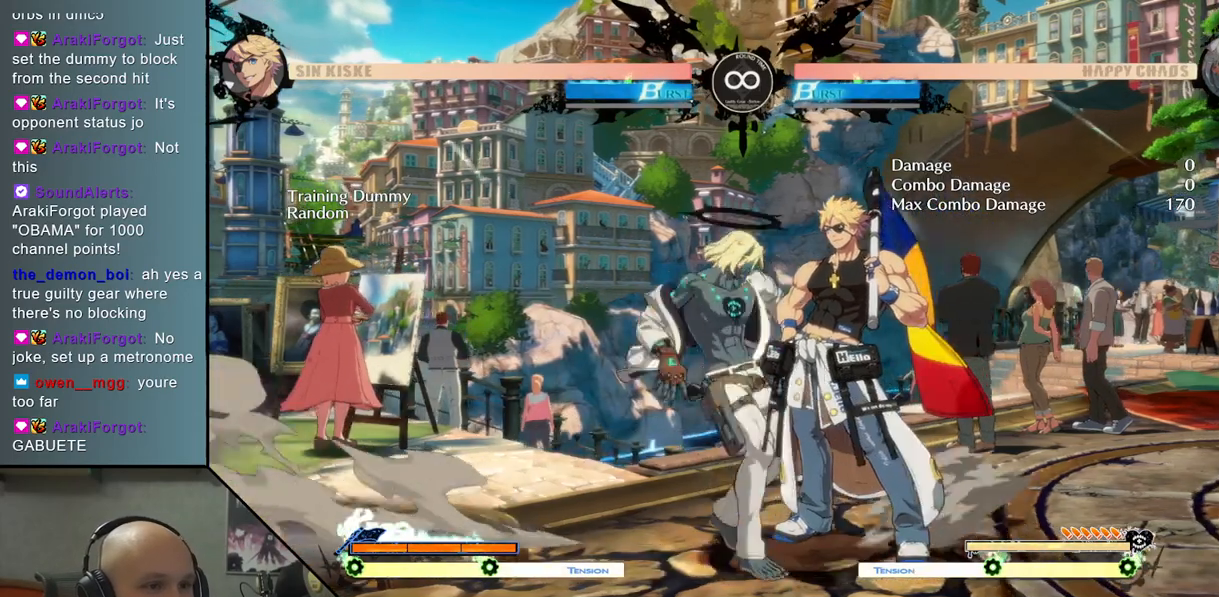
{"buttons": [], "left_stick": "right", "events": [[33, "R2", "down"], [117, "R2", "up"], [183, "left_stick", "right"], [350, "SQUARE", "down"], [483, "SQUARE", "up"]]}
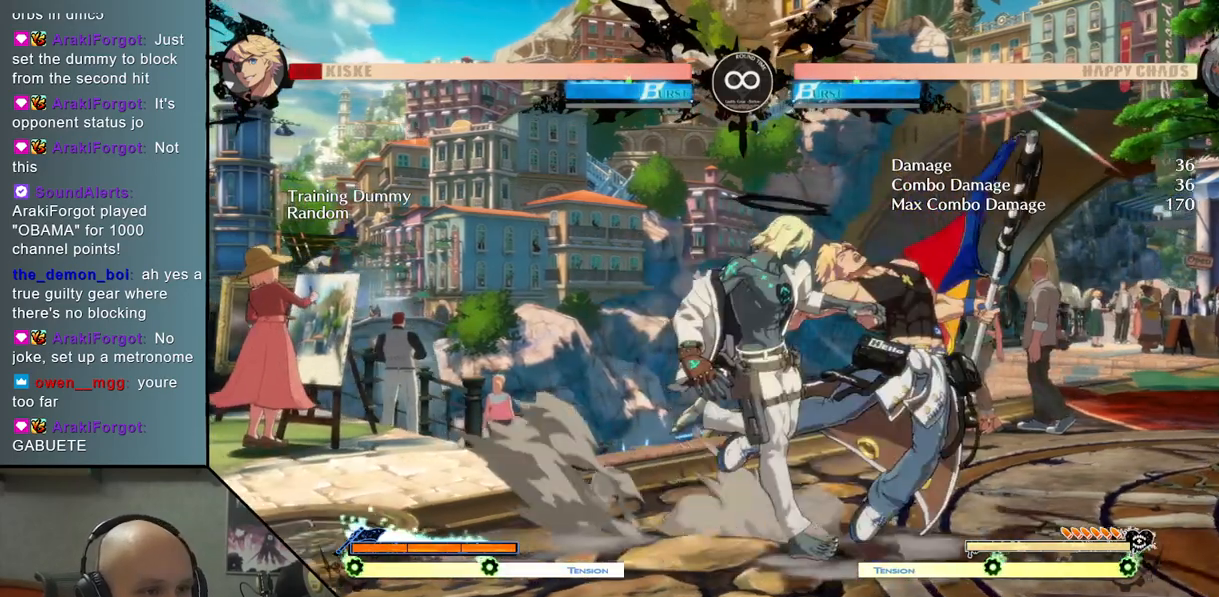
{"buttons": [], "left_stick": "right", "events": [[183, "L2", "down"], [483, "L2", "up"]]}
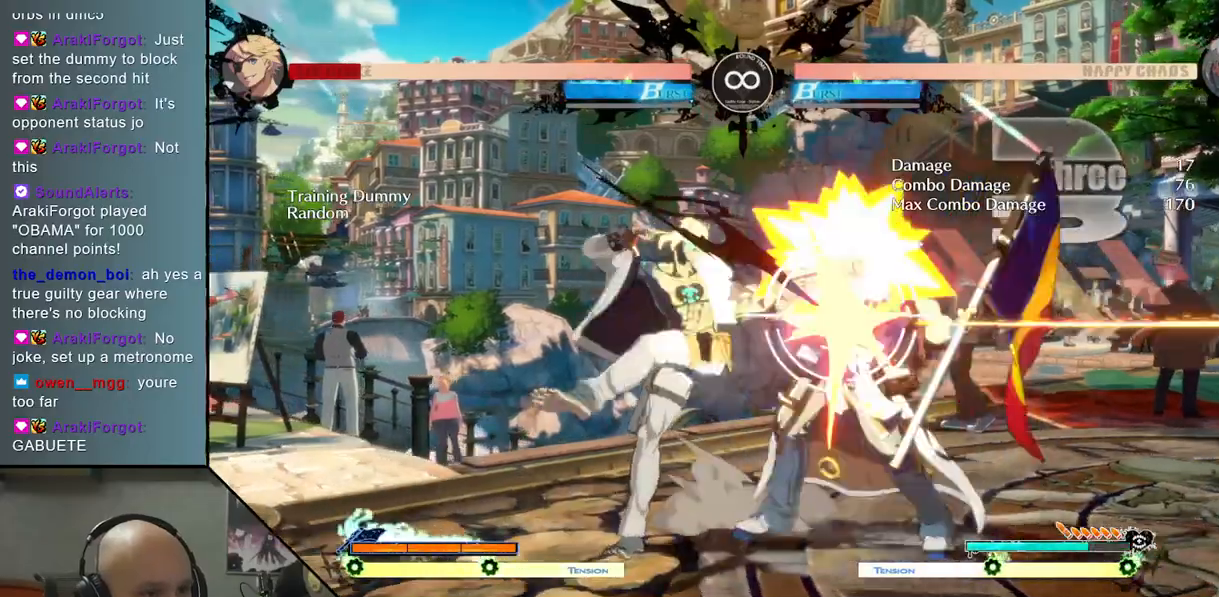
{"buttons": [], "left_stick": "right", "events": [[67, "TRIANGLE", "down"], [67, "left_stick", "center"], [200, "R2", "down"], [250, "TRIANGLE", "up"], [317, "R2", "up"], [467, "left_stick", "right"]]}
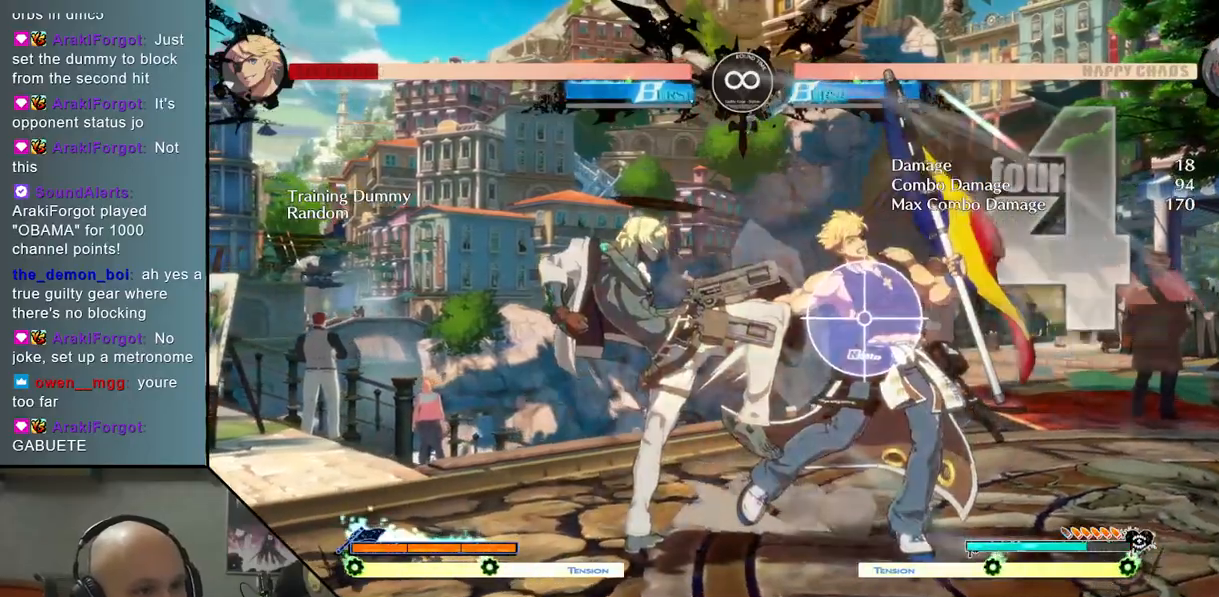
{"buttons": ["L2"], "left_stick": "right", "events": [[67, "SQUARE", "down"], [217, "SQUARE", "up"], [450, "L2", "down"]]}
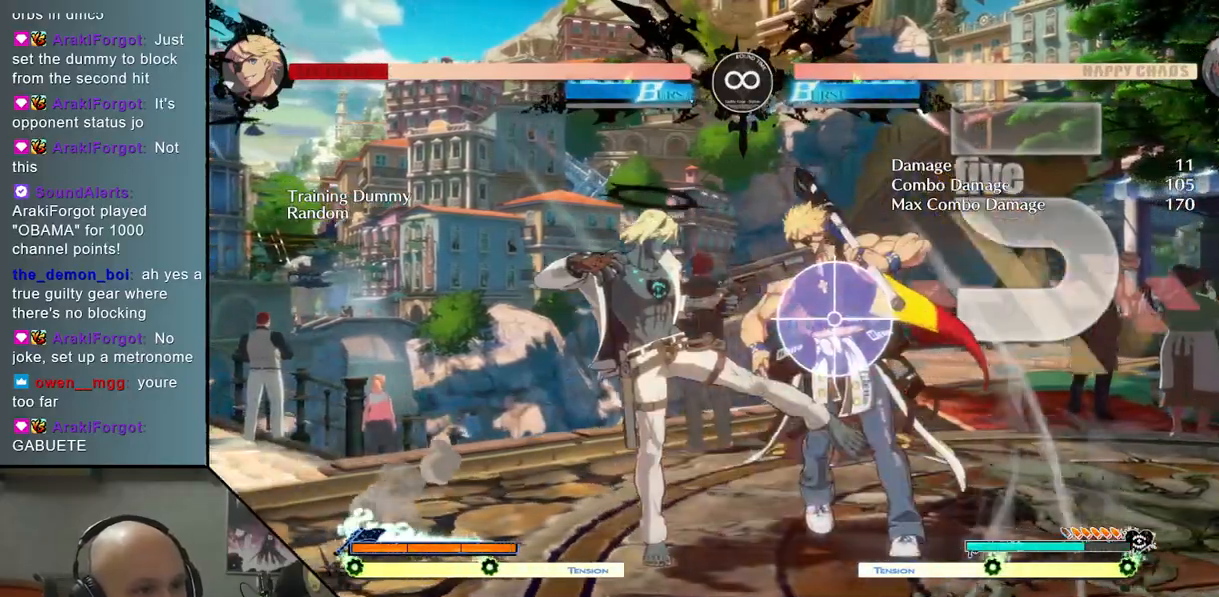
{"buttons": [], "left_stick": "center", "events": [[200, "L2", "up"], [233, "left_stick", "center"], [250, "TRIANGLE", "down"], [350, "R2", "down"], [383, "TRIANGLE", "up"], [467, "R2", "up"]]}
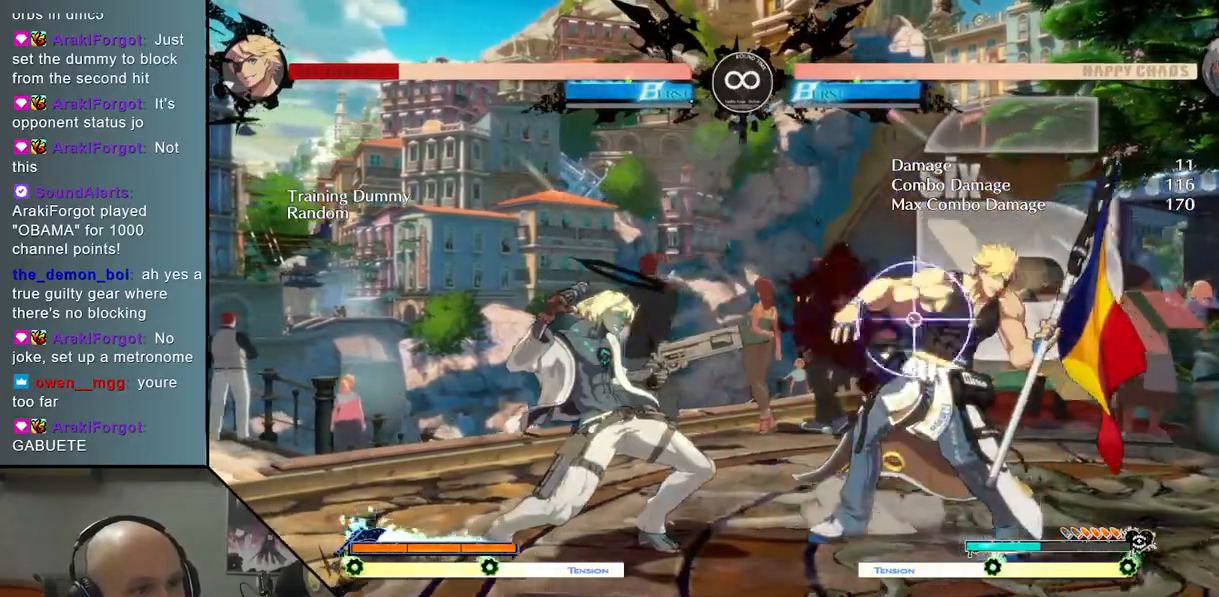
{"buttons": [], "left_stick": "center", "events": [[133, "left_stick", "right"], [283, "SQUARE", "down"], [400, "SQUARE", "up"], [467, "left_stick", "center"]]}
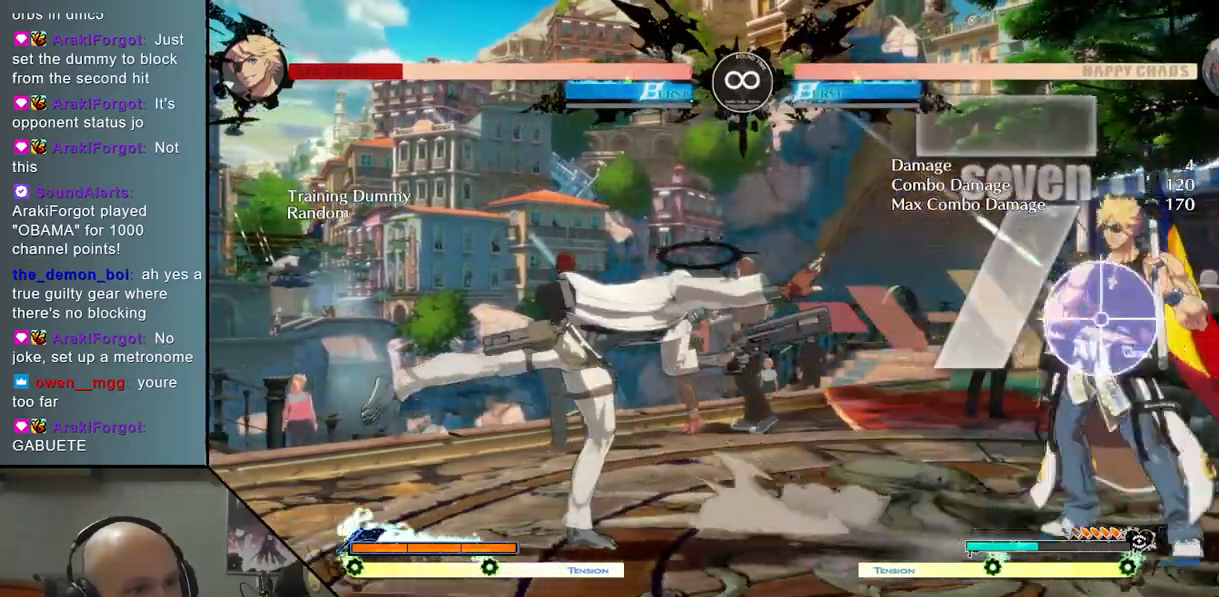
{"buttons": [], "left_stick": "right", "events": [[100, "SELECT", "down"], [233, "SELECT", "up"], [467, "left_stick", "right"]]}
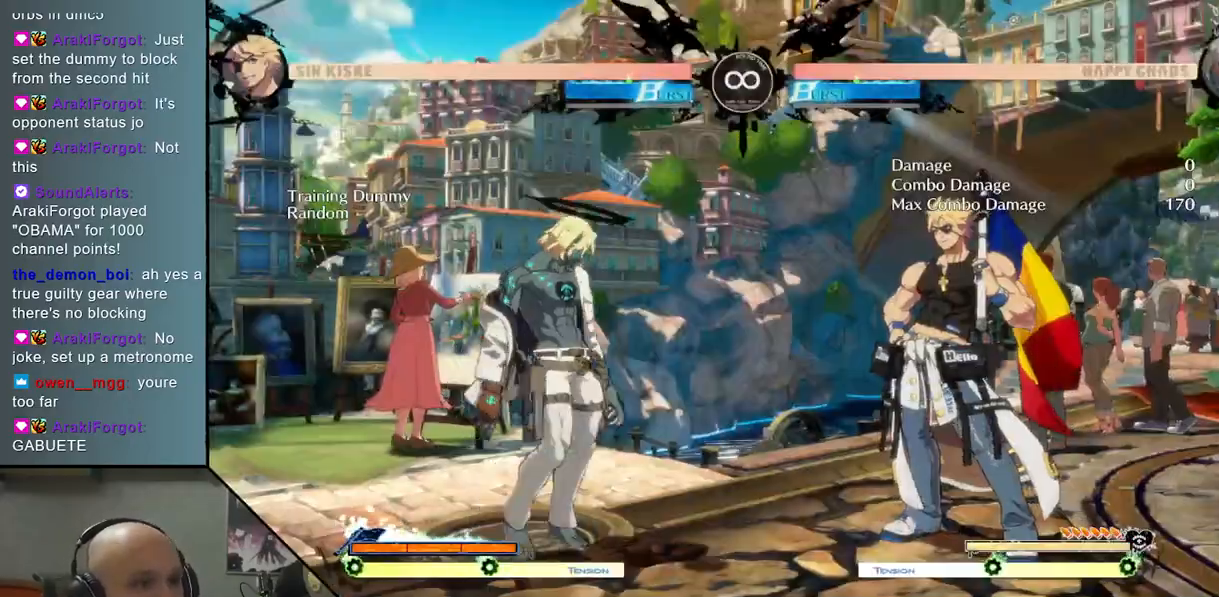
{"buttons": ["R2"], "left_stick": "center", "events": [[83, "TRIANGLE", "down"], [333, "TRIANGLE", "up"], [383, "left_stick", "center"], [433, "R2", "down"]]}
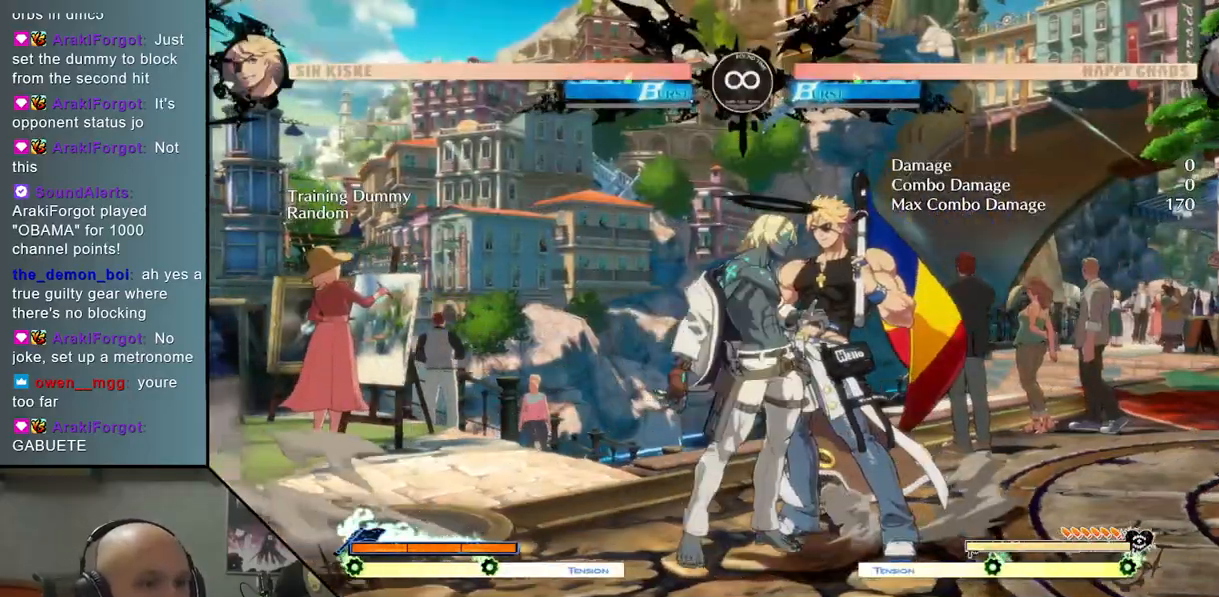
{"buttons": [], "left_stick": "center", "events": [[50, "R2", "up"], [100, "left_stick", "right"], [250, "SQUARE", "down"], [400, "SQUARE", "up"], [483, "left_stick", "center"]]}
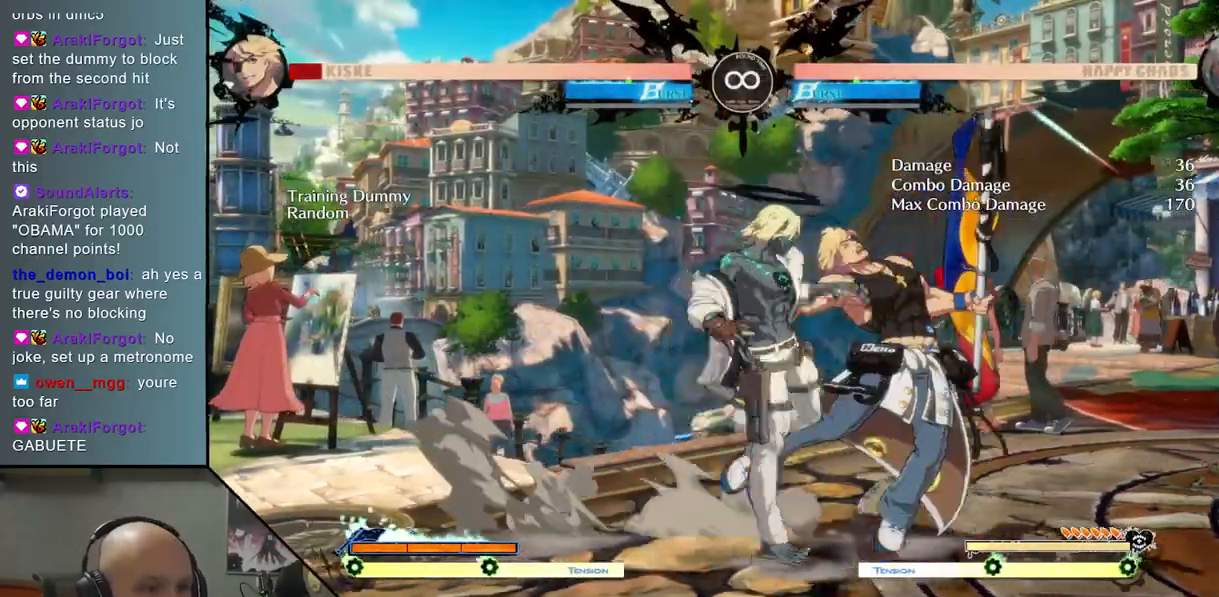
{"buttons": ["TRIANGLE"], "left_stick": "center", "events": [[117, "L2", "down"], [400, "L2", "up"], [450, "TRIANGLE", "down"]]}
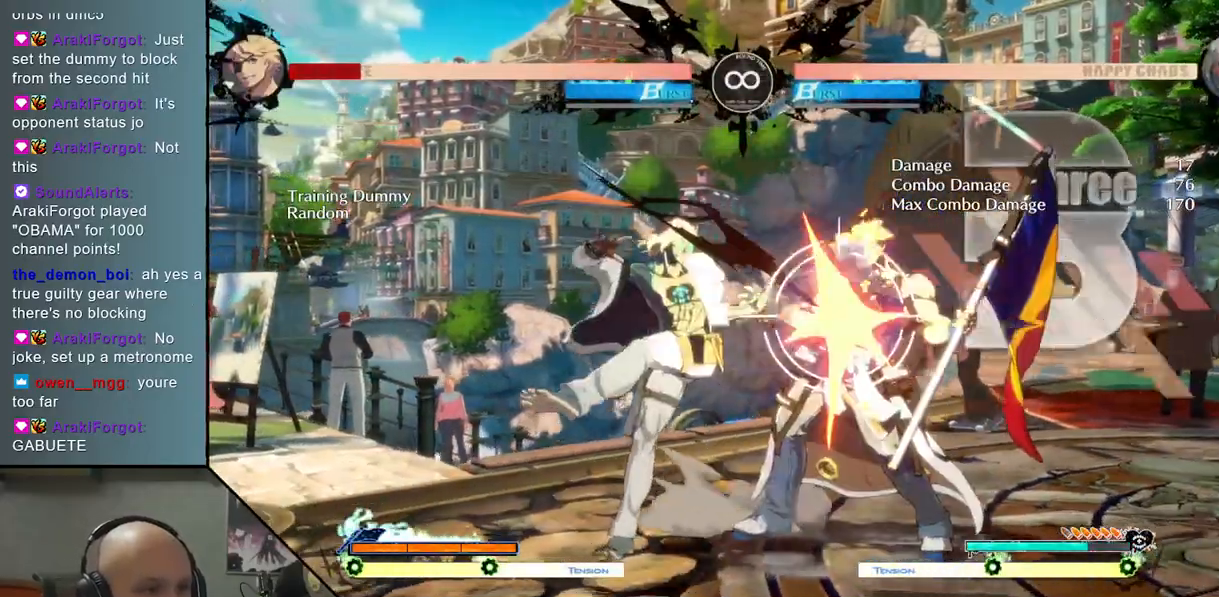
{"buttons": ["SQUARE"], "left_stick": "right", "events": [[100, "R2", "down"], [133, "TRIANGLE", "up"], [200, "R2", "up"], [367, "left_stick", "right"], [467, "SQUARE", "down"]]}
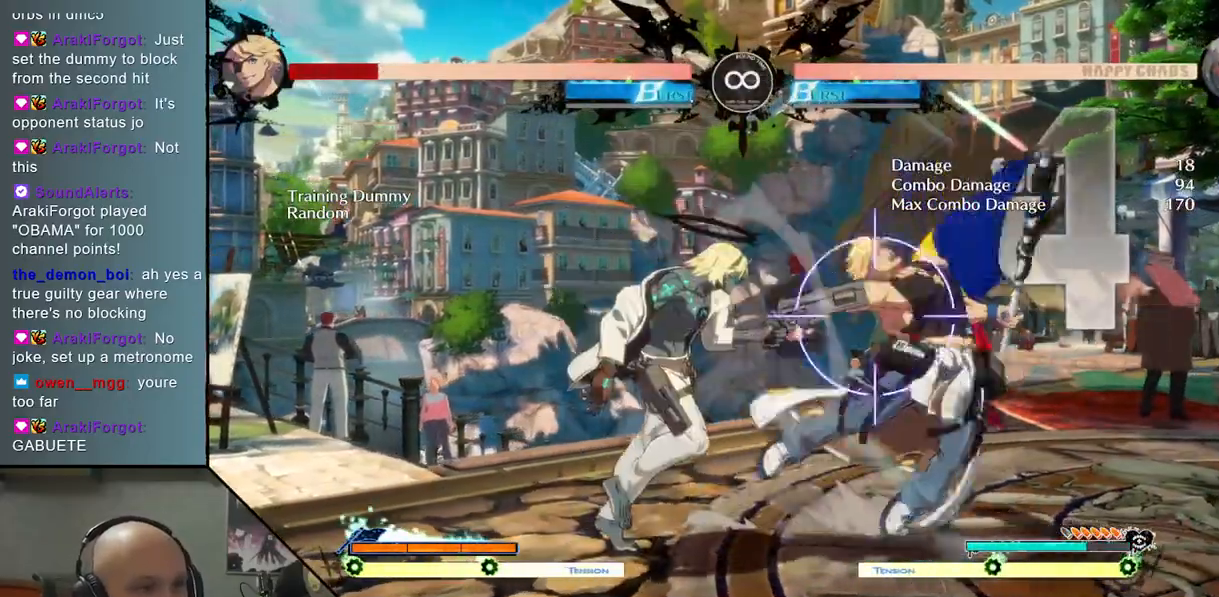
{"buttons": ["L2"], "left_stick": "right", "events": [[83, "SQUARE", "up"], [317, "L2", "down"]]}
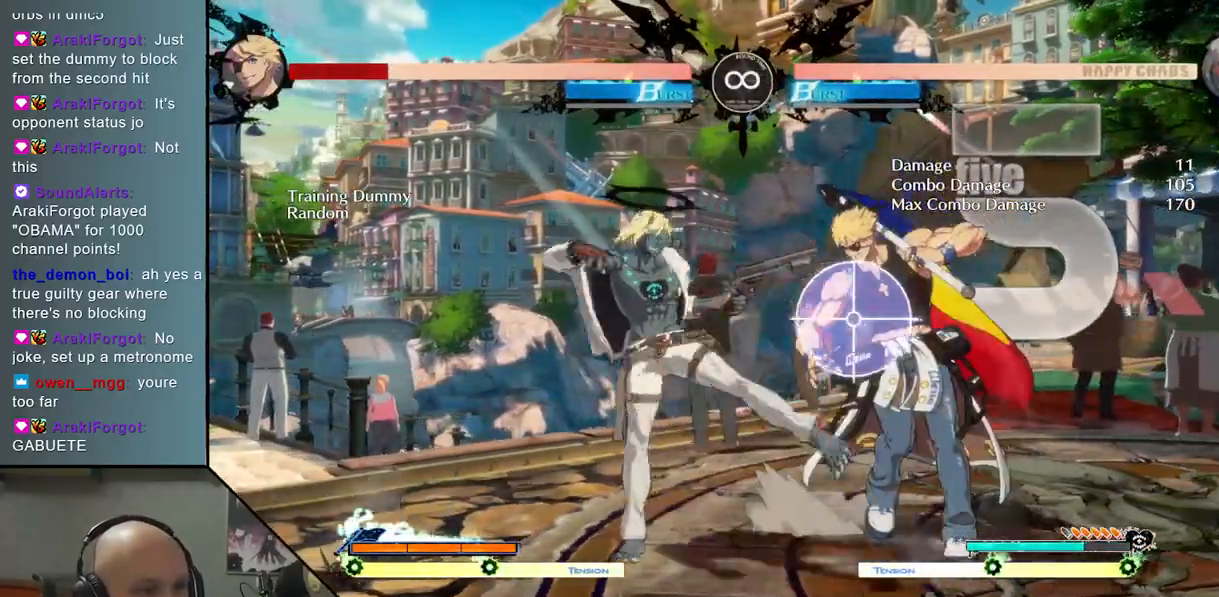
{"buttons": [], "left_stick": "center", "events": [[67, "L2", "up"], [117, "left_stick", "center"], [183, "TRIANGLE", "down"], [283, "R2", "down"], [350, "TRIANGLE", "up"], [417, "R2", "up"]]}
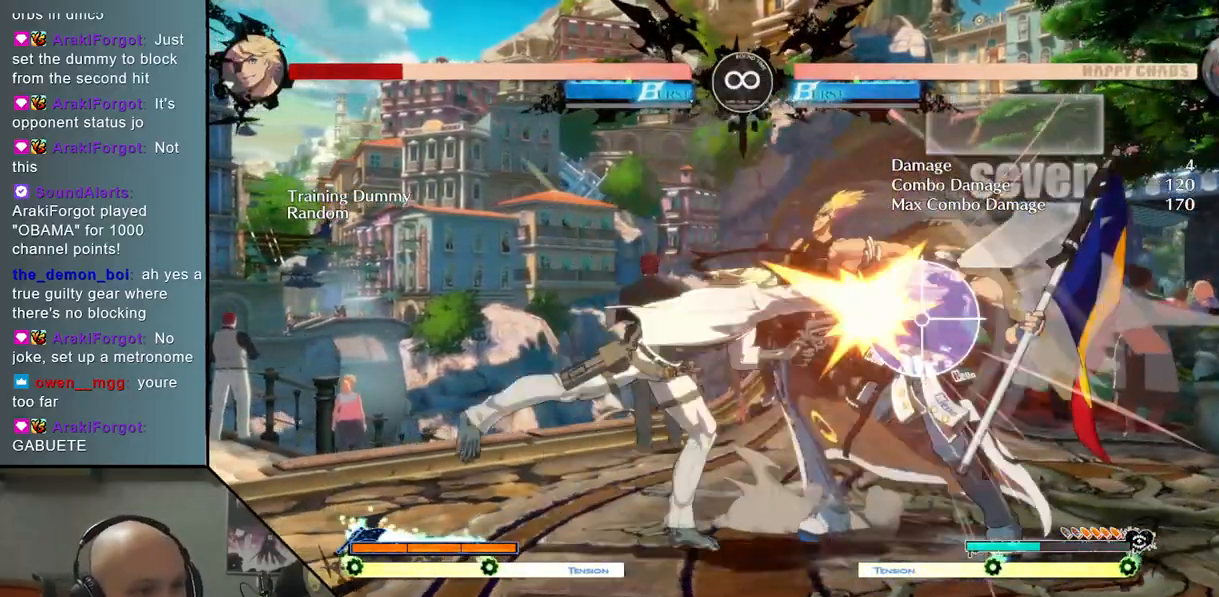
{"buttons": [], "left_stick": "right", "events": [[50, "left_stick", "right"], [167, "SQUARE", "down"], [300, "SQUARE", "up"]]}
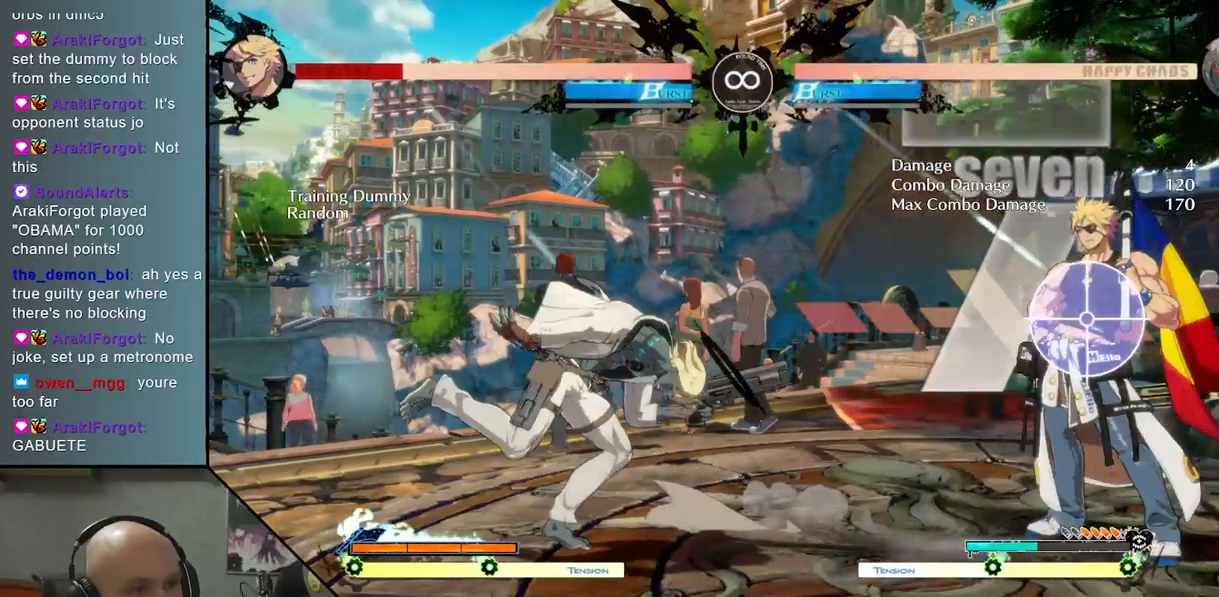
{"buttons": [], "left_stick": "center", "events": [[33, "left_stick", "center"], [167, "SELECT", "down"], [333, "SELECT", "up"]]}
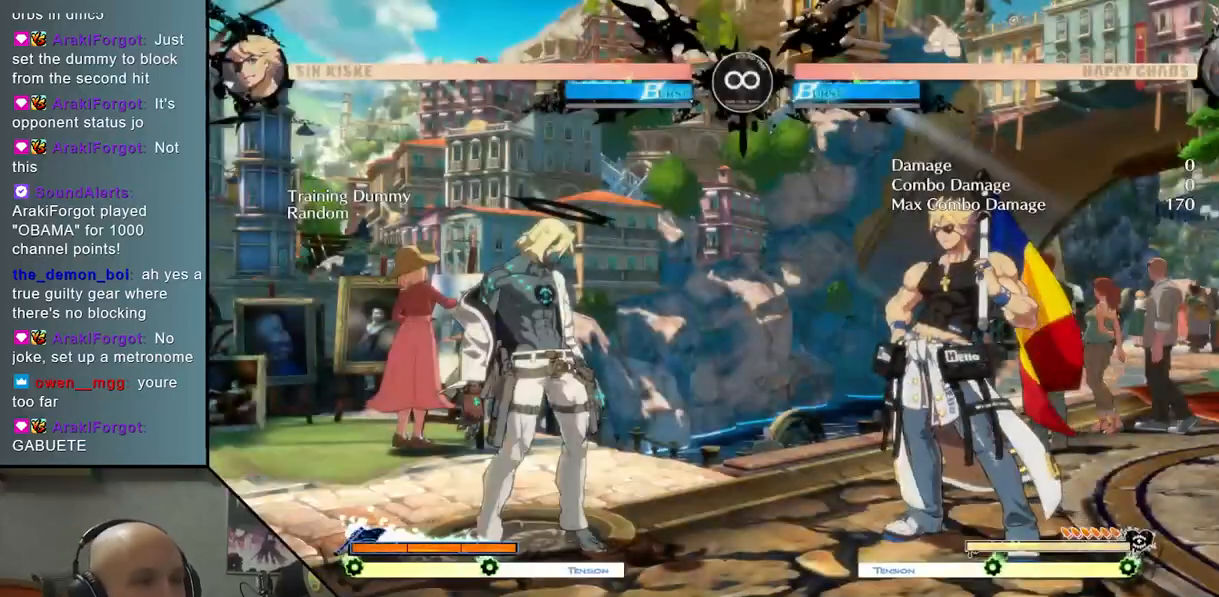
{"buttons": [], "left_stick": "center", "events": []}
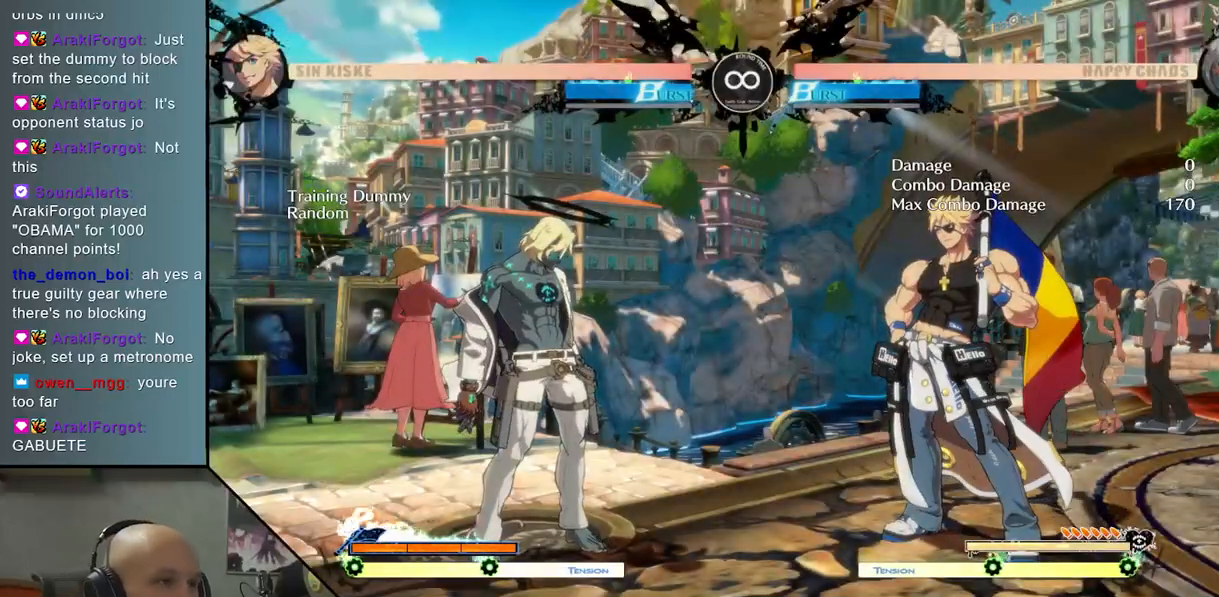
{"buttons": [], "left_stick": "center", "events": []}